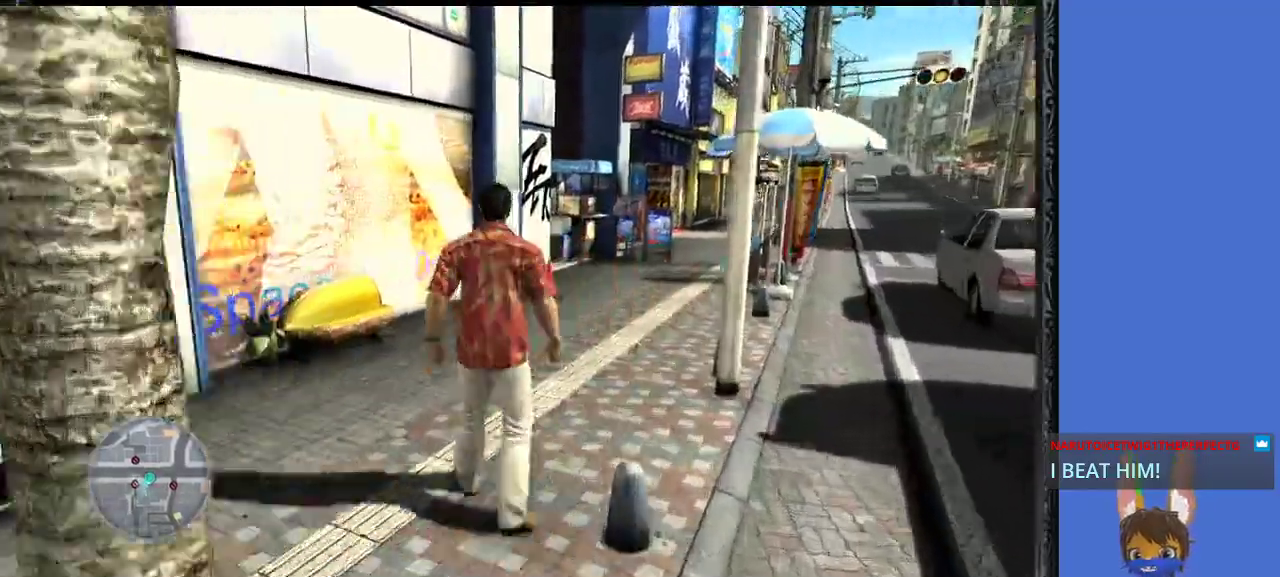
Gameplay with a controller (PlayStation layout); each line is a JSON object with the inputs held at the frame after it. "events" lists button and stick changes between this image and that frame as [ms after this image, input, new state], when the widget could be followed in between.
{"buttons": [], "left_stick": "up", "right_stick": "center", "events": [[167, "left_stick", "up-right"], [433, "left_stick", "up"]]}
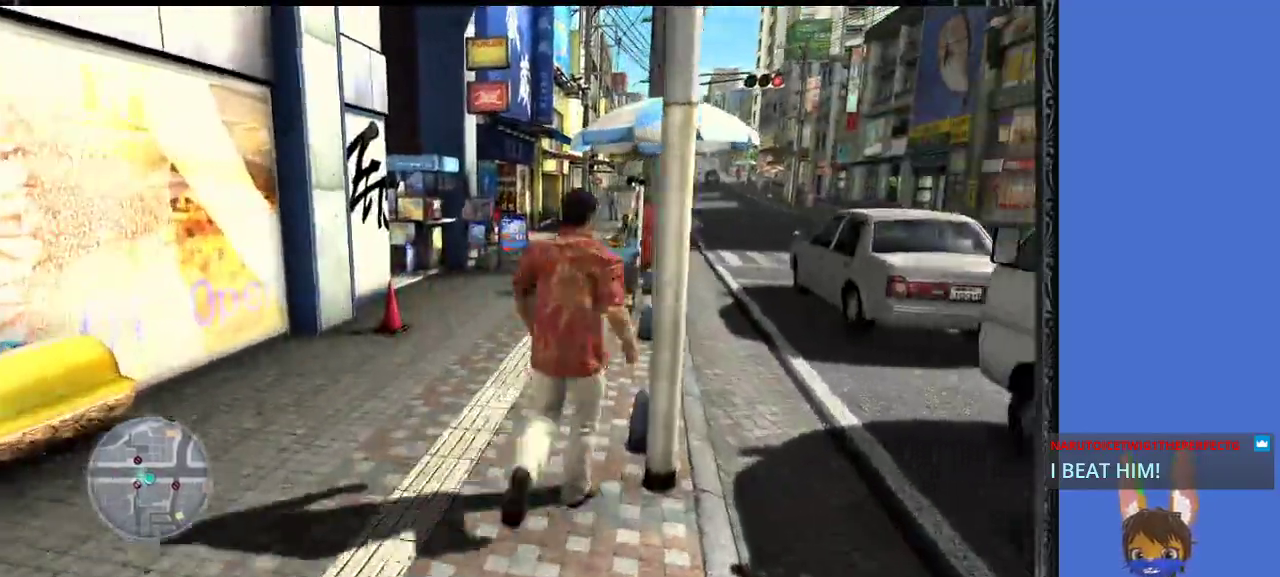
{"buttons": [], "left_stick": "up", "right_stick": "center", "events": []}
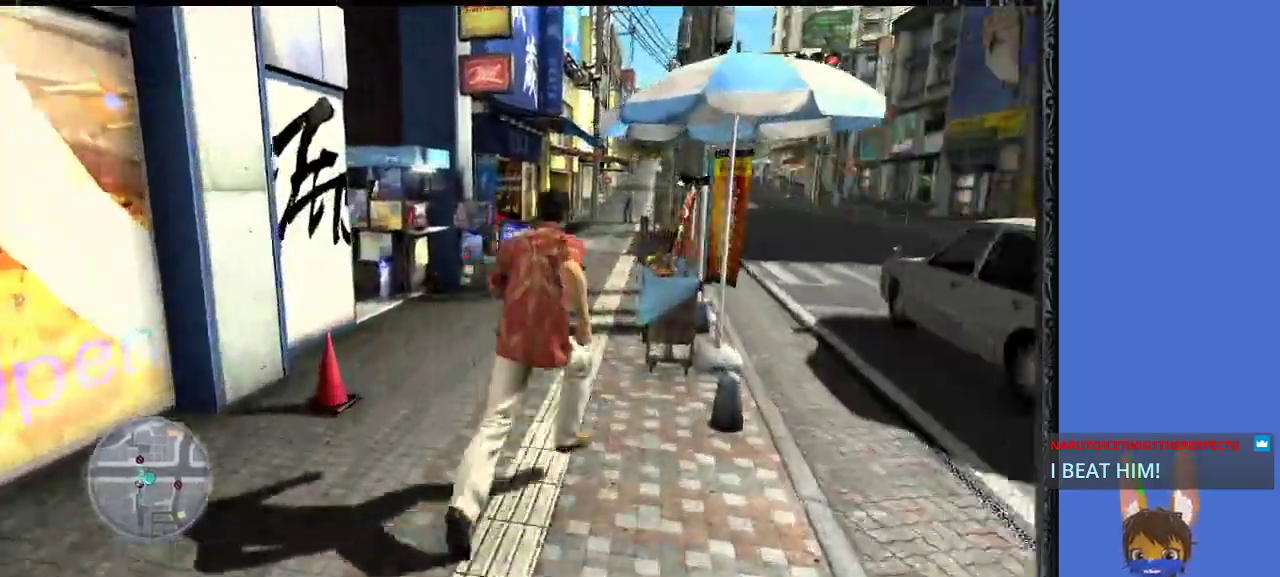
{"buttons": [], "left_stick": "up", "right_stick": "center", "events": []}
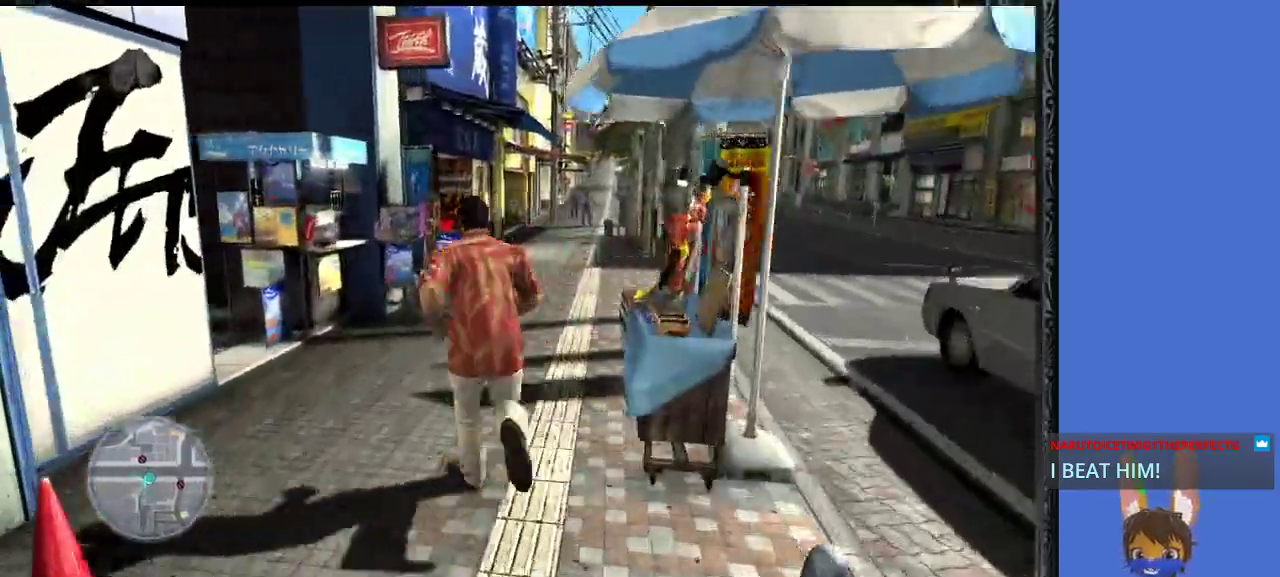
{"buttons": [], "left_stick": "down", "right_stick": "right", "events": [[500, "left_stick", "down"], [500, "right_stick", "right"]]}
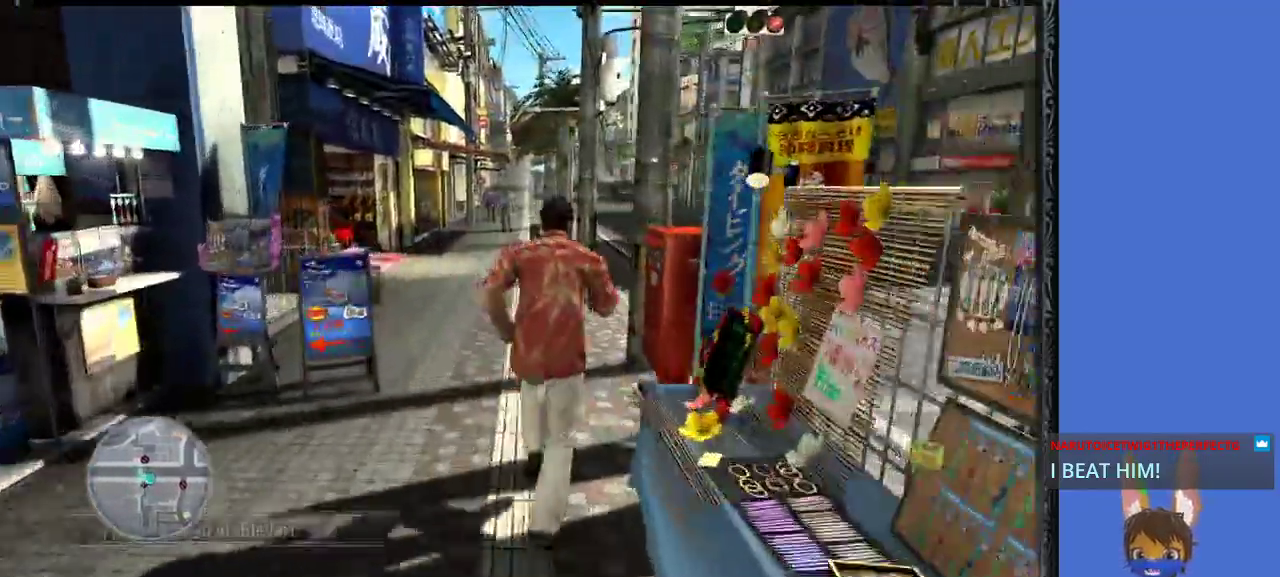
{"buttons": [], "left_stick": "up-right", "right_stick": "right", "events": [[333, "left_stick", "down-right"], [500, "left_stick", "up-right"]]}
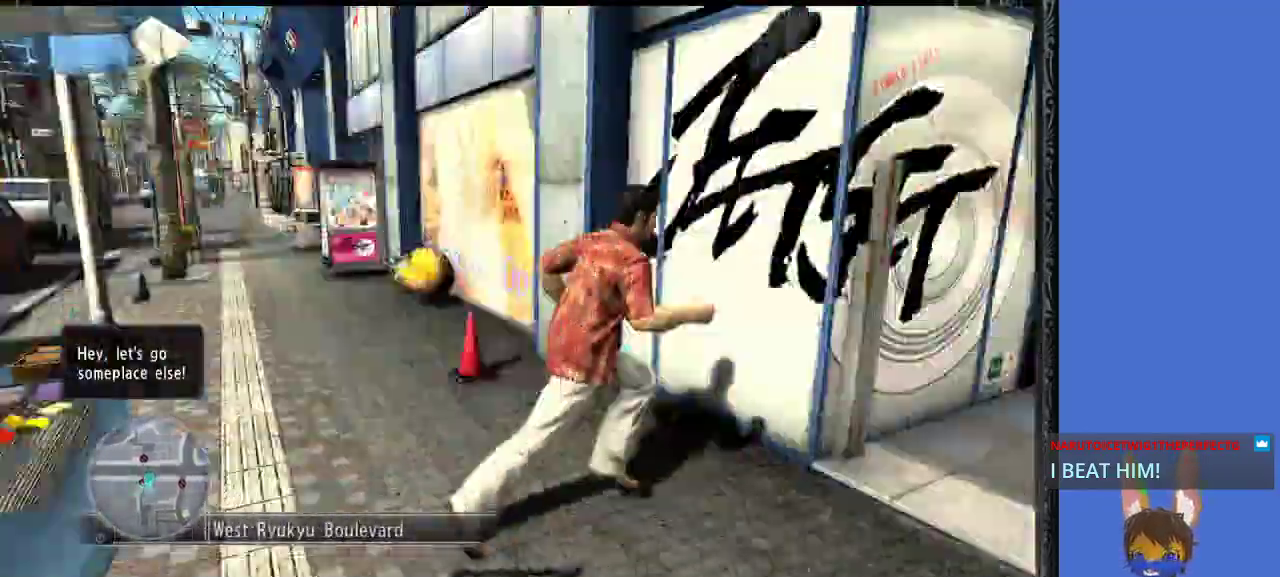
{"buttons": [], "left_stick": "up-left", "right_stick": "center", "events": [[100, "left_stick", "up"], [100, "right_stick", "center"], [200, "left_stick", "up-left"]]}
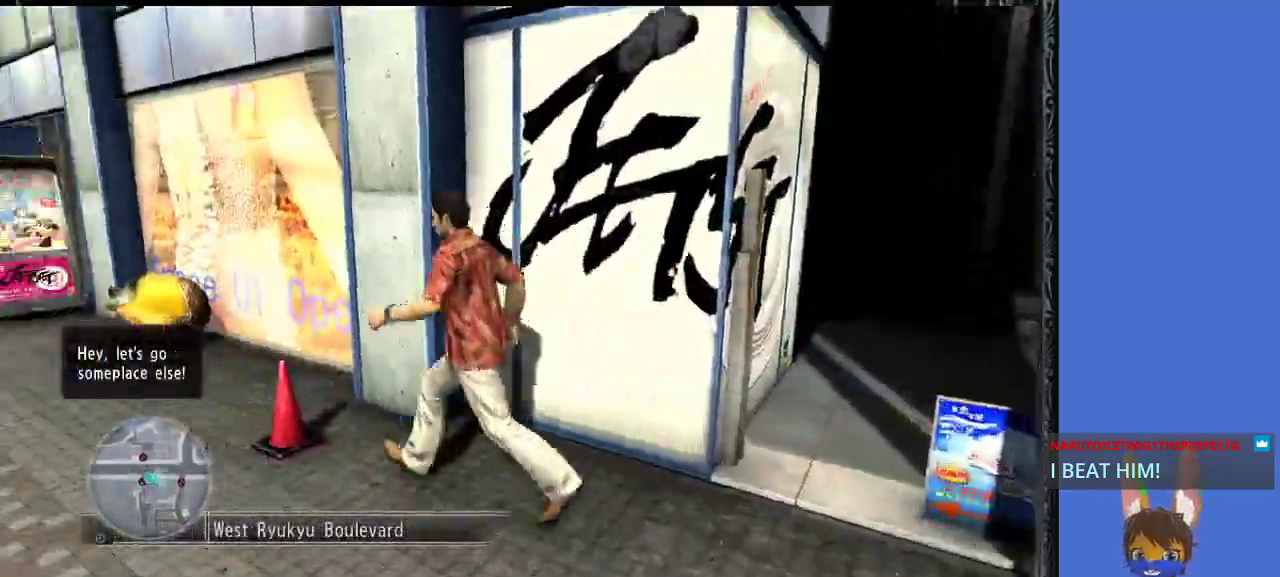
{"buttons": [], "left_stick": "up-left", "right_stick": "center", "events": []}
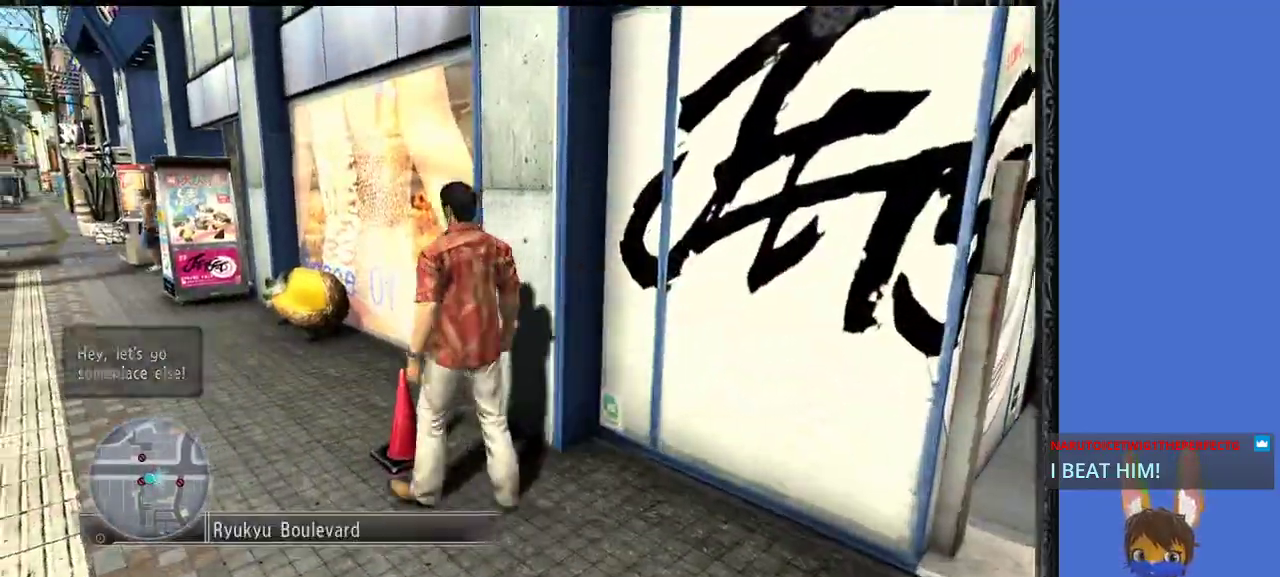
{"buttons": [], "left_stick": "up-left", "right_stick": "center", "events": []}
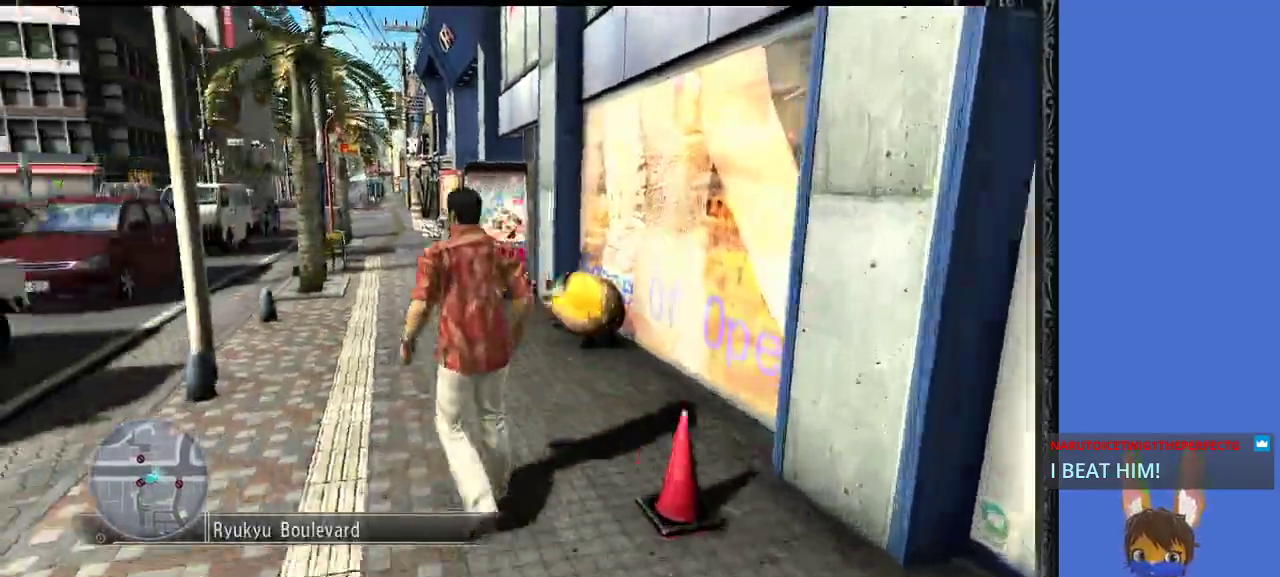
{"buttons": [], "left_stick": "up", "right_stick": "center", "events": [[333, "left_stick", "up"]]}
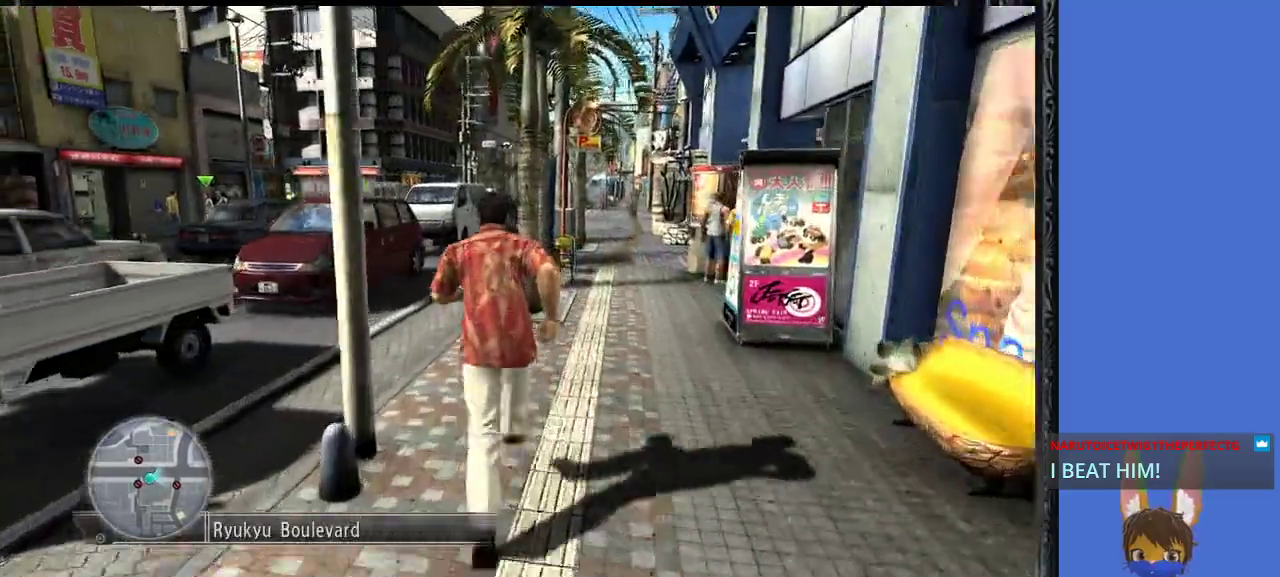
{"buttons": [], "left_stick": "up", "right_stick": "center", "events": []}
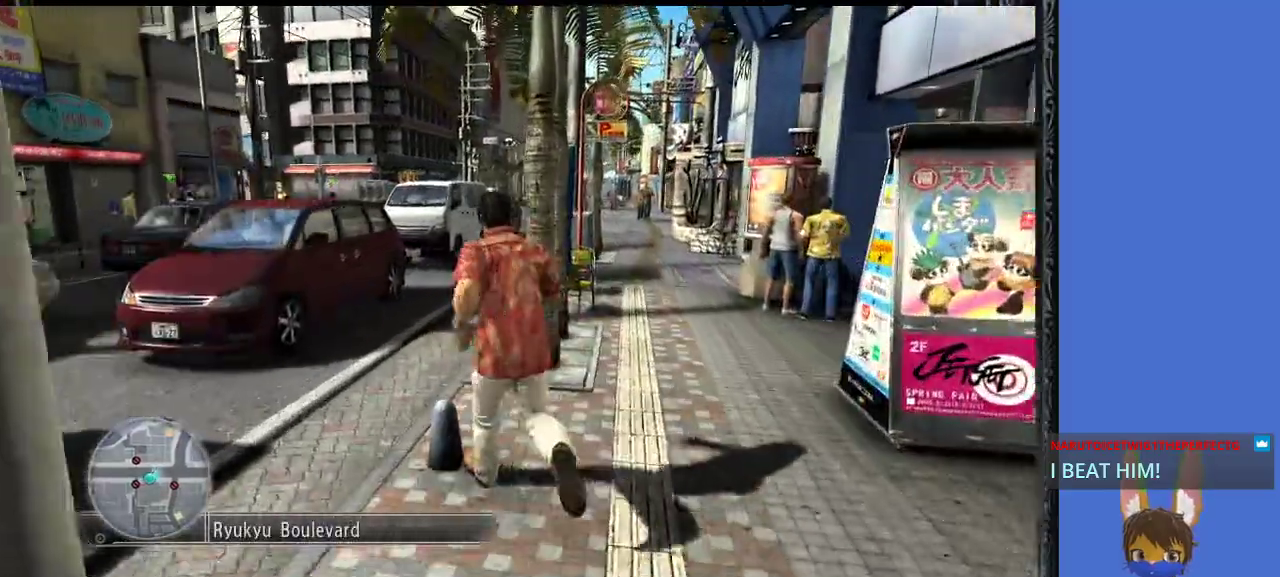
{"buttons": [], "left_stick": "up", "right_stick": "center", "events": []}
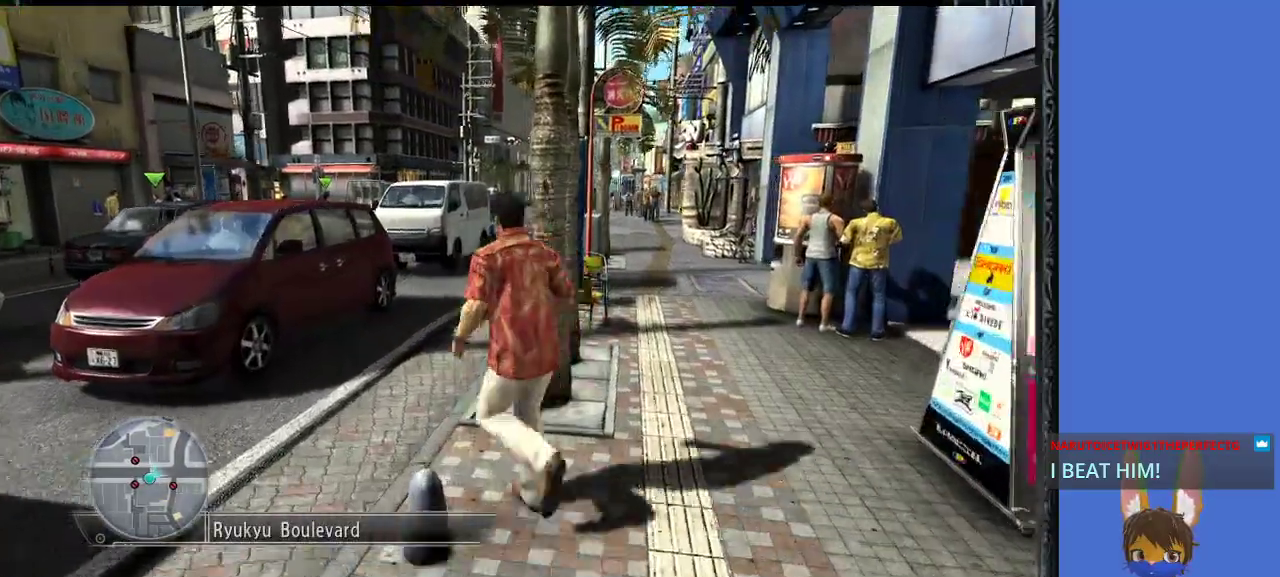
{"buttons": [], "left_stick": "up", "right_stick": "center", "events": []}
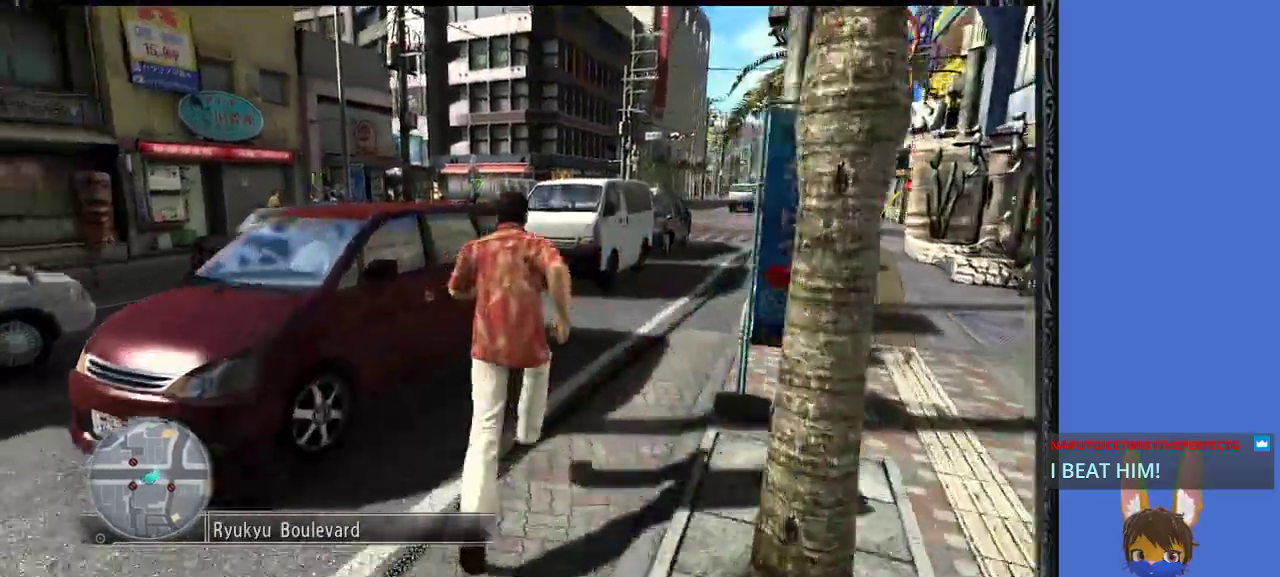
{"buttons": [], "left_stick": "up", "right_stick": "center", "events": []}
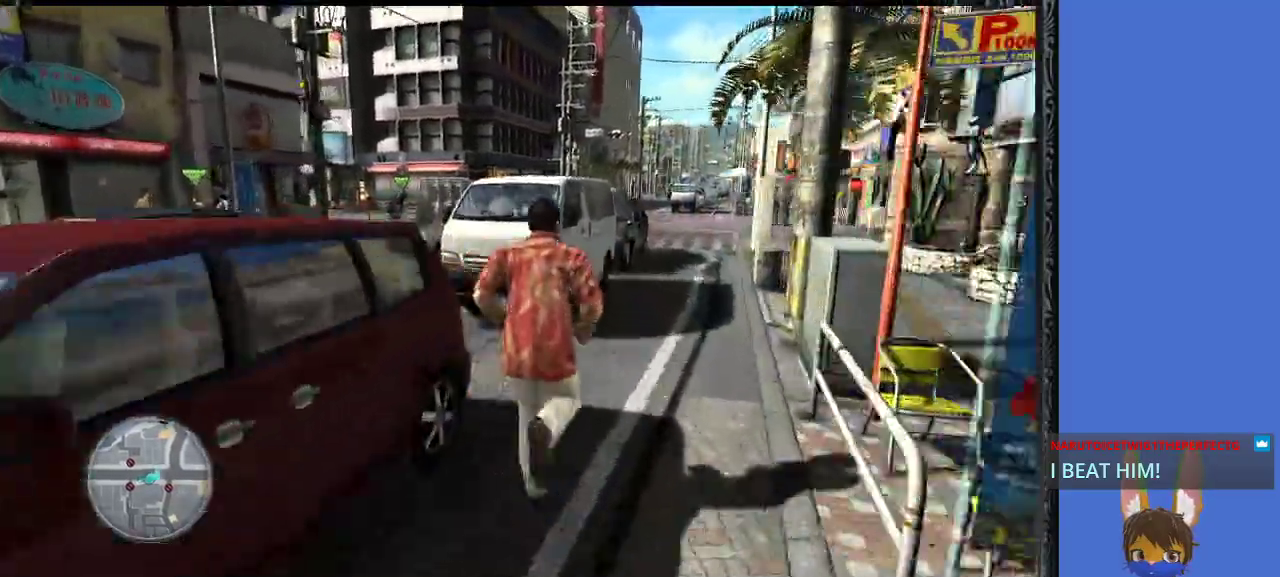
{"buttons": [], "left_stick": "up", "right_stick": "center", "events": []}
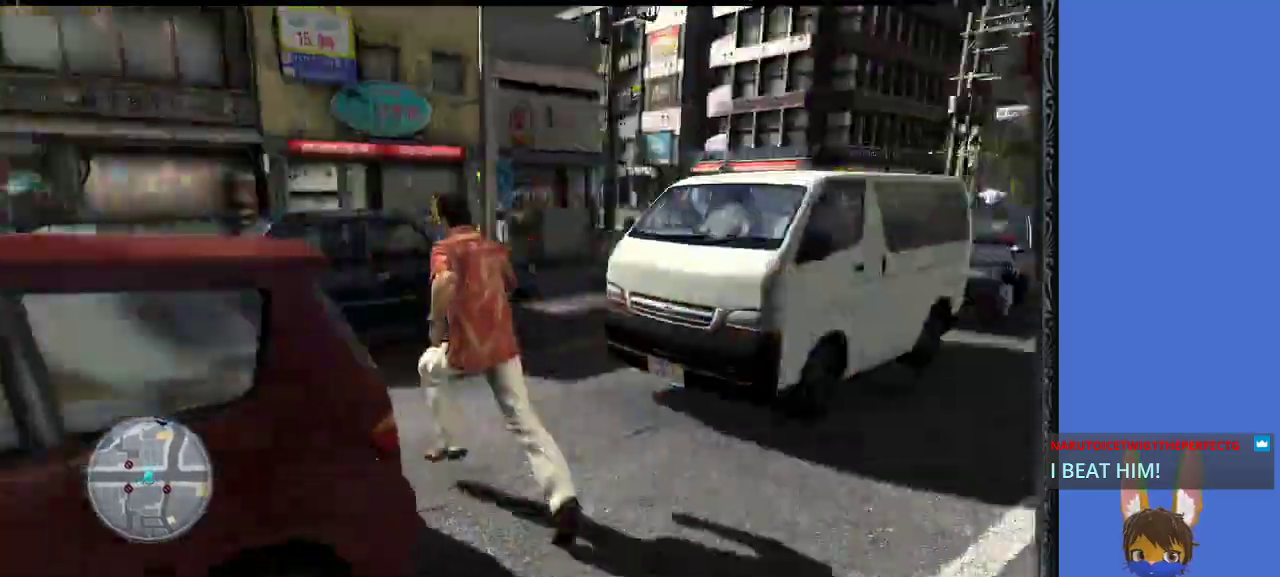
{"buttons": [], "left_stick": "up", "right_stick": "center", "events": []}
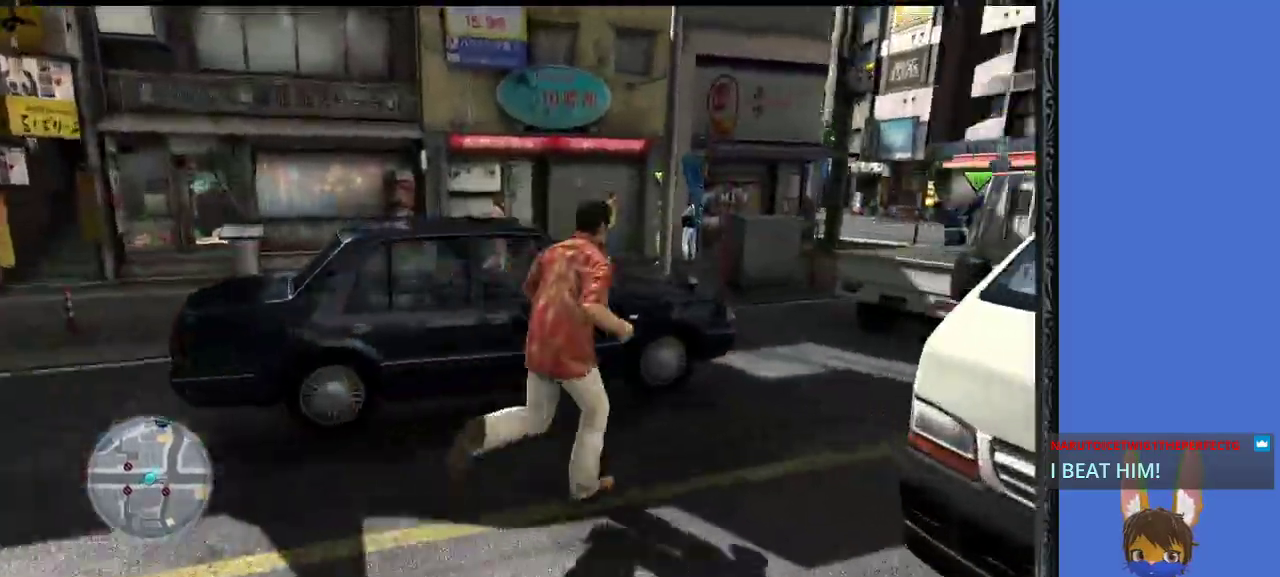
{"buttons": [], "left_stick": "up", "right_stick": "center", "events": []}
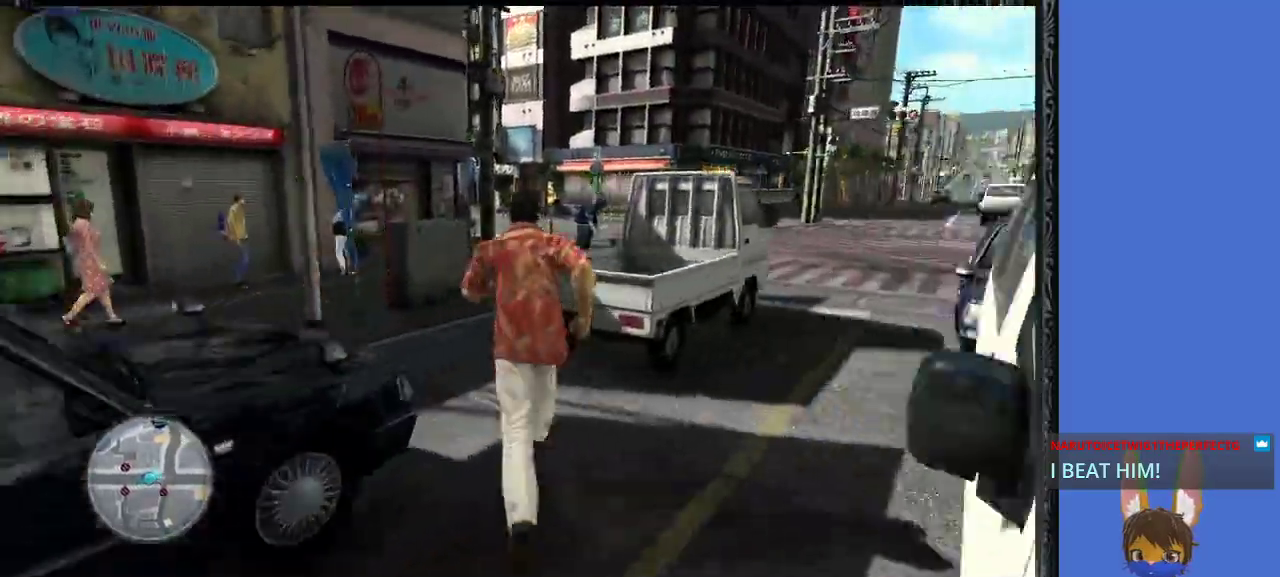
{"buttons": [], "left_stick": "up", "right_stick": "center", "events": []}
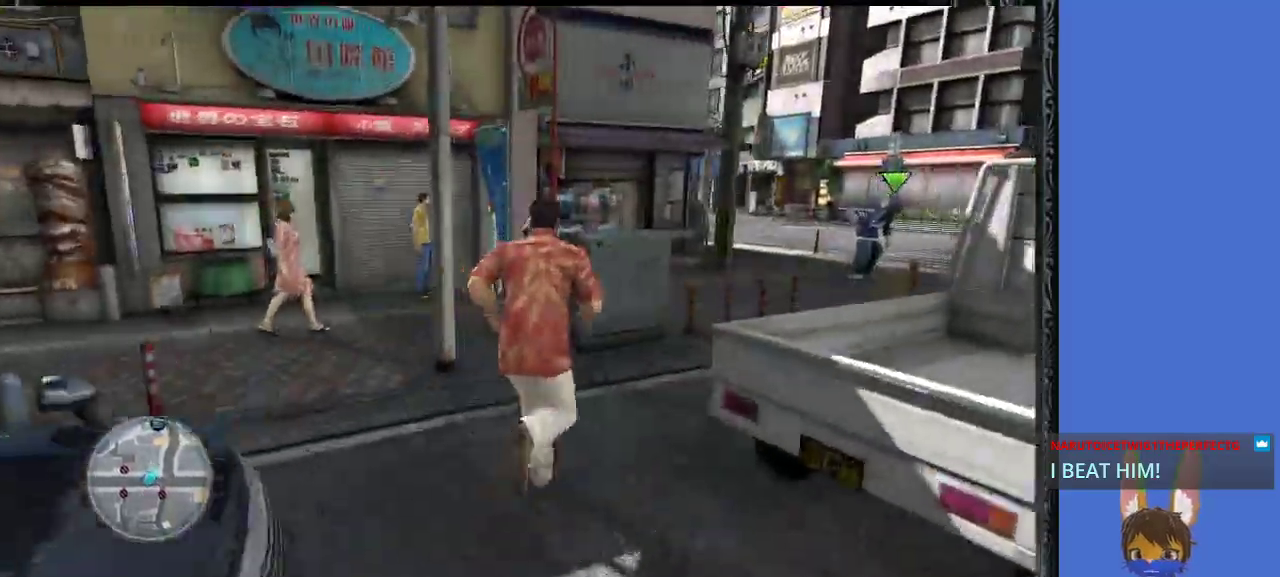
{"buttons": [], "left_stick": "up", "right_stick": "center", "events": []}
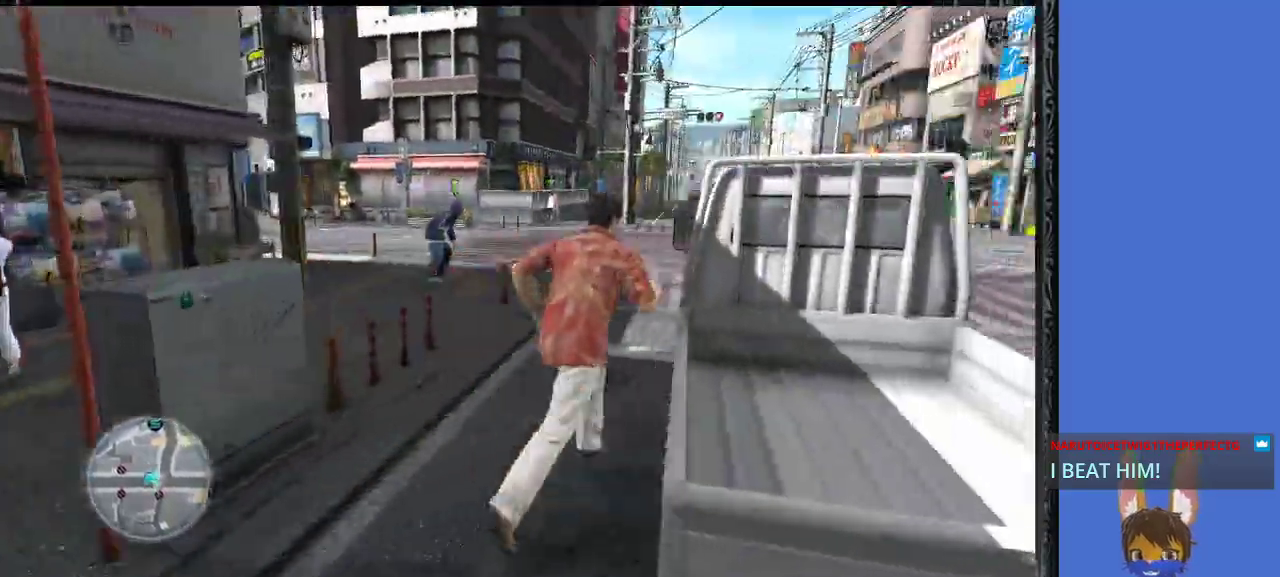
{"buttons": [], "left_stick": "up", "right_stick": "center", "events": []}
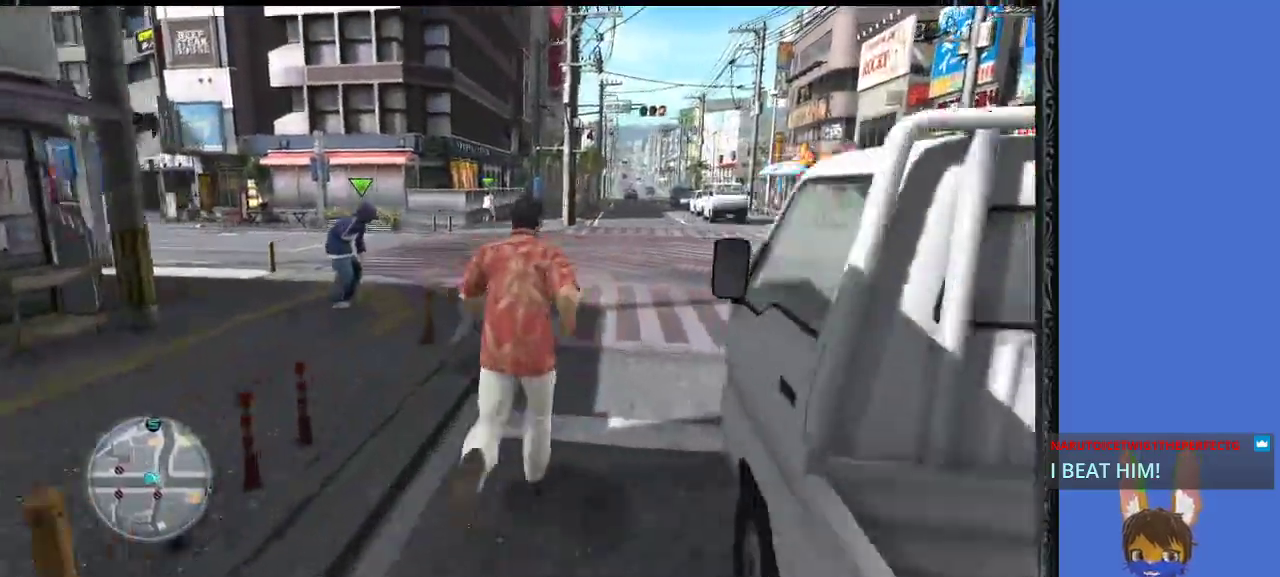
{"buttons": [], "left_stick": "up-right", "right_stick": "center", "events": [[100, "left_stick", "up-right"]]}
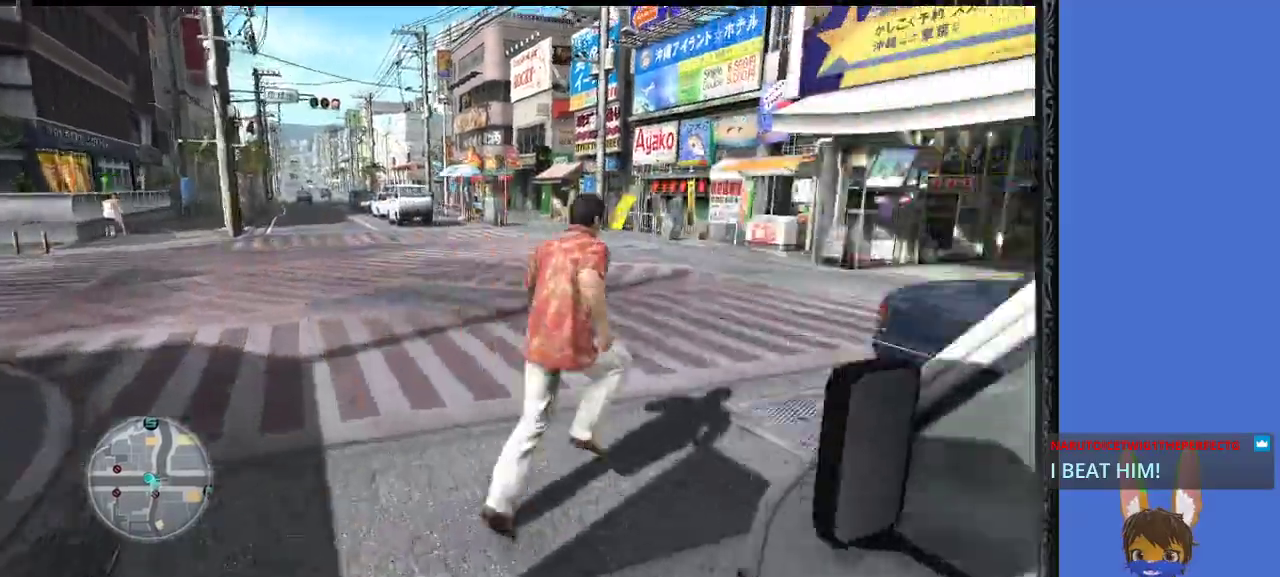
{"buttons": [], "left_stick": "up", "right_stick": "center", "events": [[200, "left_stick", "up"]]}
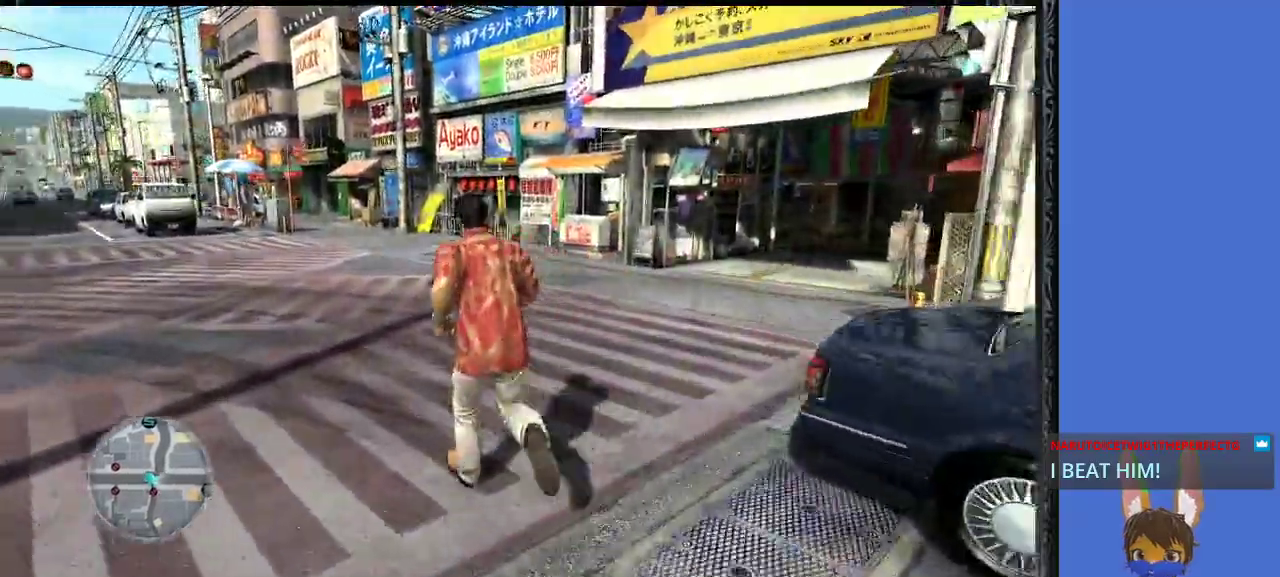
{"buttons": [], "left_stick": "up", "right_stick": "center", "events": []}
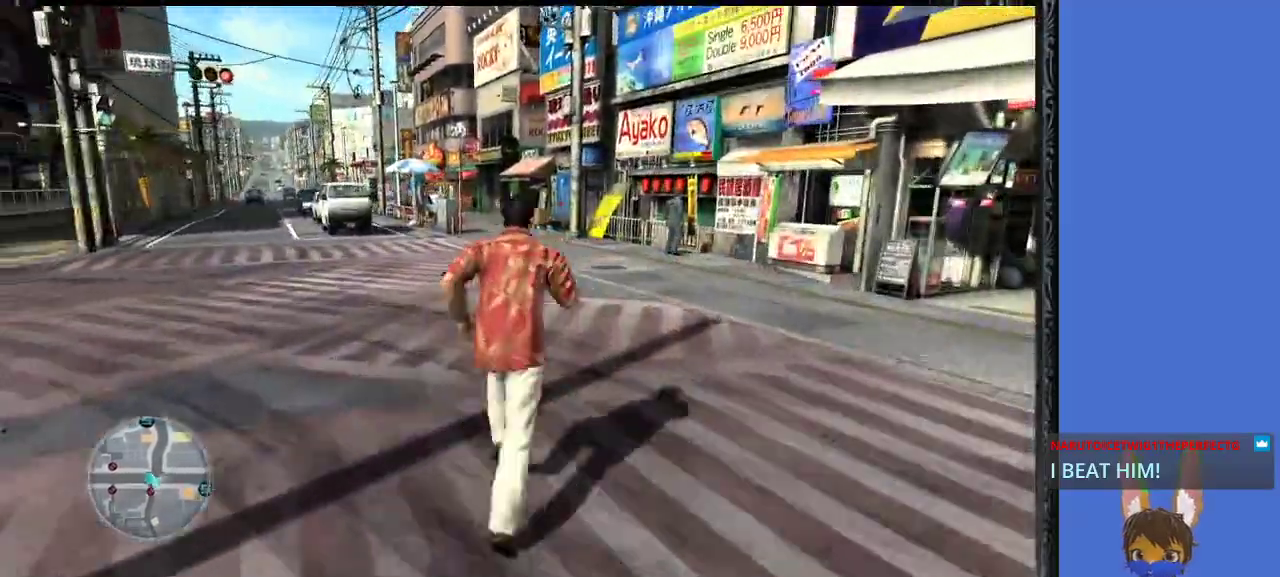
{"buttons": [], "left_stick": "up", "right_stick": "center", "events": []}
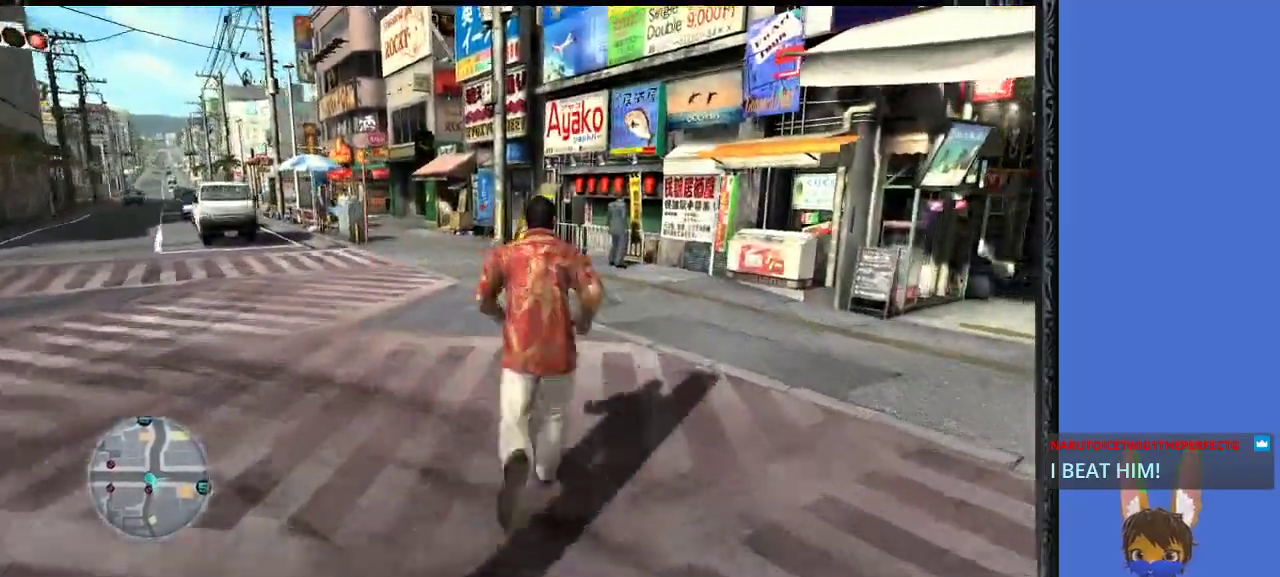
{"buttons": [], "left_stick": "up", "right_stick": "center", "events": []}